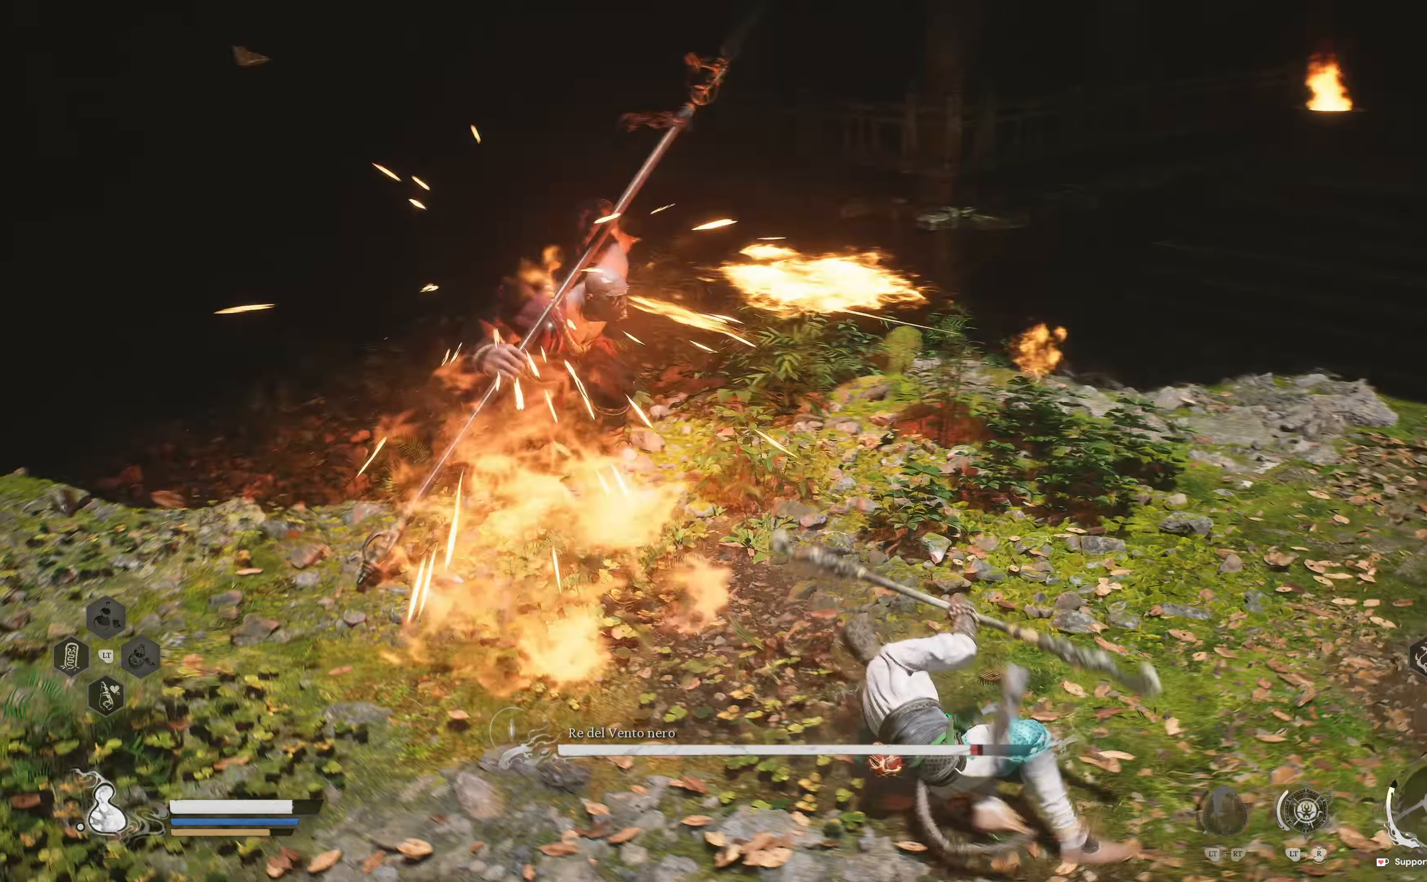
Gameplay with a controller (Xbox layout); each line is a JSON object with the inputs held at the frame after it (dt_ms = milliseconds from this image to that frame). "events" lists button and stick changes between this image and that frame as [ms after this image, input, new state], when the widget could be followed in between.
{"dt_ms": 500, "buttons": [], "left_stick": "up", "right_stick": "center"}
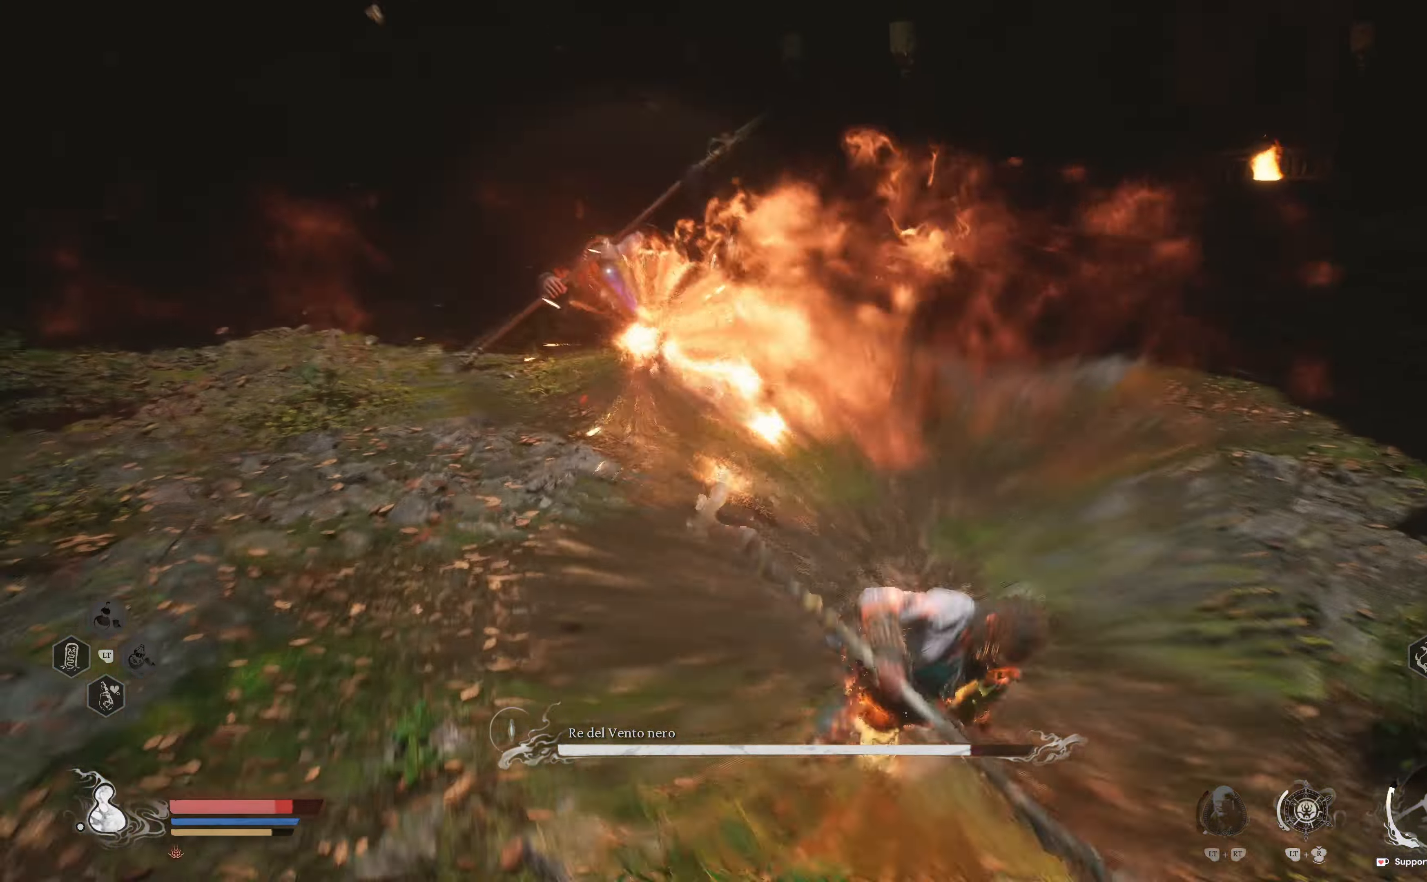
{"dt_ms": 500, "buttons": [], "left_stick": "down-left", "right_stick": "center", "events": [[117, "left_stick", "center"], [184, "B", "down"], [184, "left_stick", "down-left"], [267, "B", "up"], [350, "B", "down"], [434, "B", "up"]]}
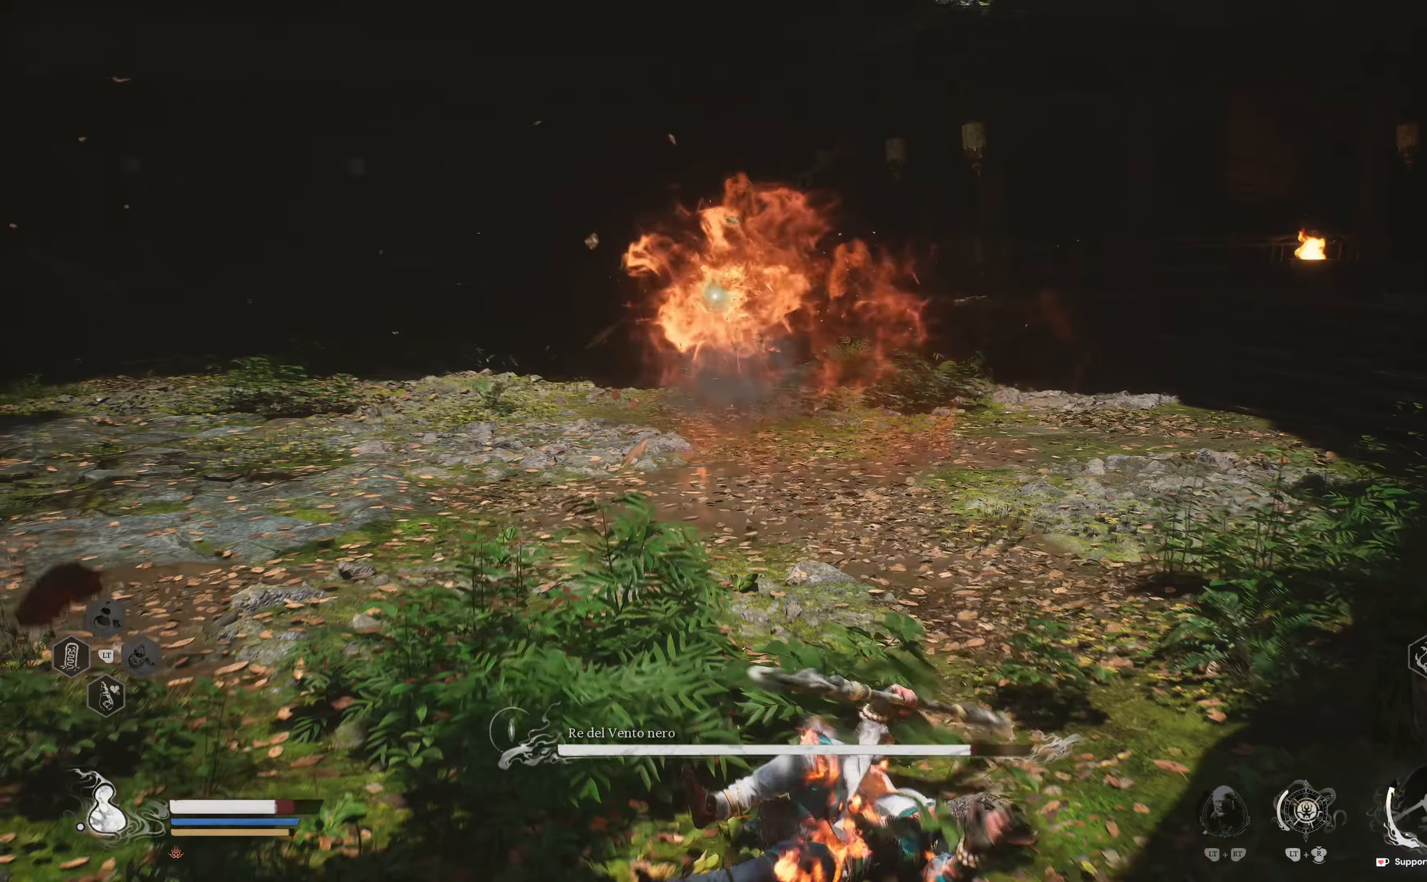
{"dt_ms": 500, "buttons": [], "left_stick": "down-left", "right_stick": "center", "events": [[150, "B", "down"], [167, "B", "up"]]}
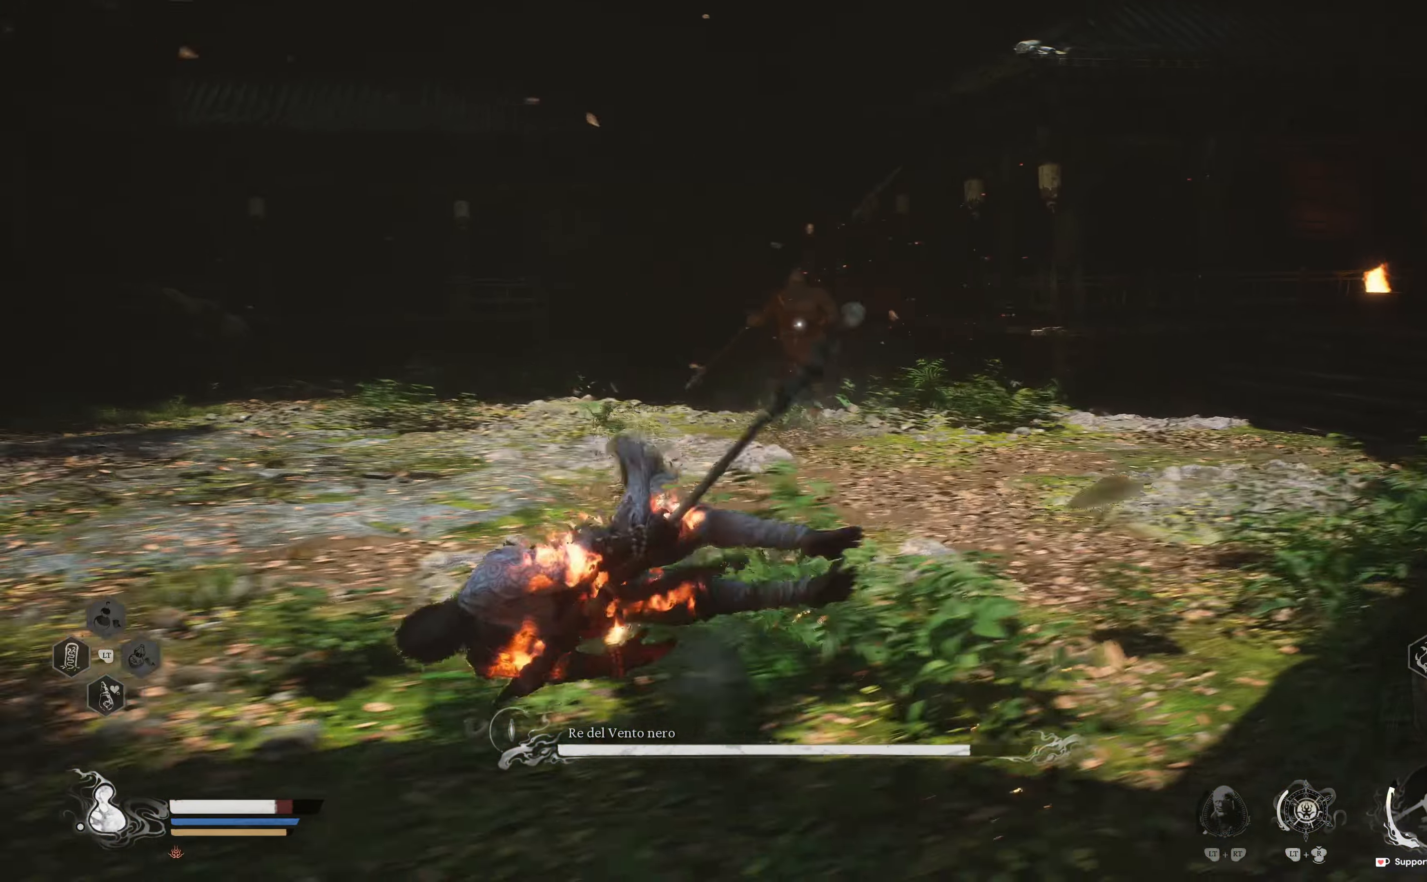
{"dt_ms": 500, "buttons": [], "left_stick": "up-left", "right_stick": "center", "events": [[50, "left_stick", "left"], [500, "left_stick", "up-left"]]}
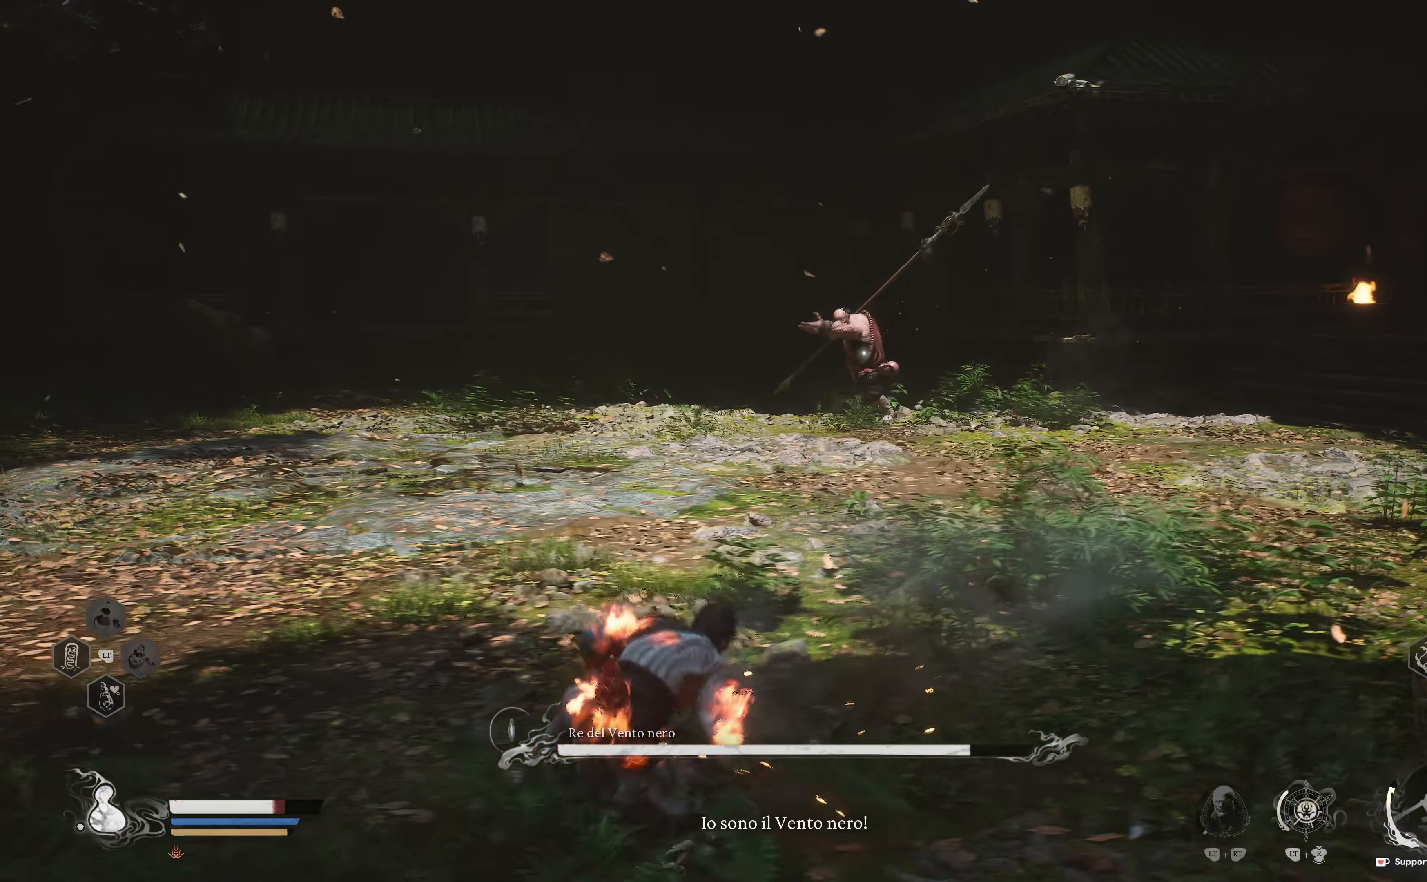
{"dt_ms": 500, "buttons": [], "left_stick": "up-left", "right_stick": "center", "events": [[50, "L3", "down"], [184, "L3", "up"]]}
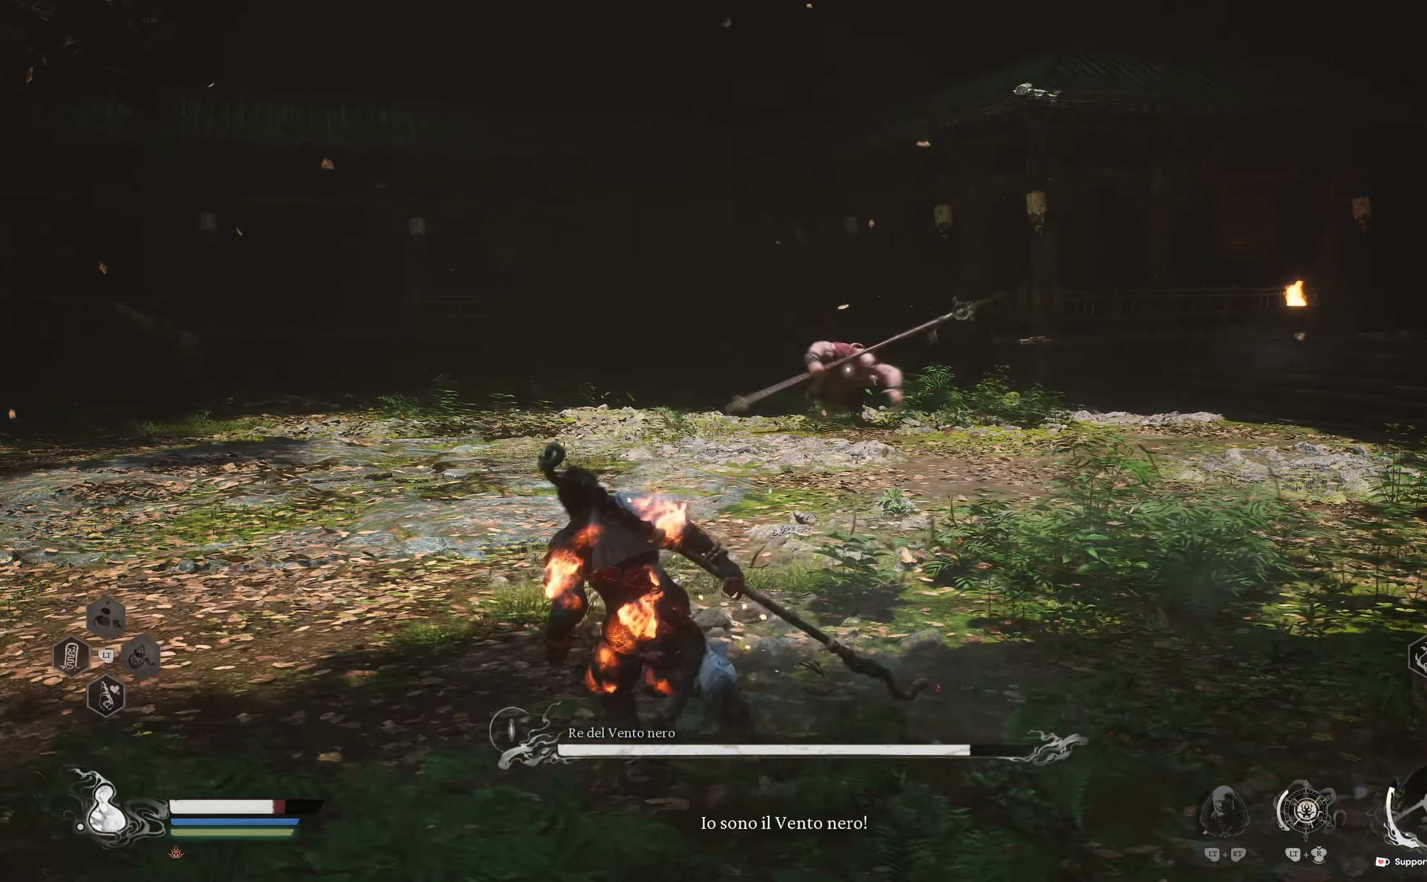
{"dt_ms": 500, "buttons": [], "left_stick": "left", "right_stick": "center", "events": [[150, "B", "down"], [250, "B", "up"], [467, "left_stick", "left"]]}
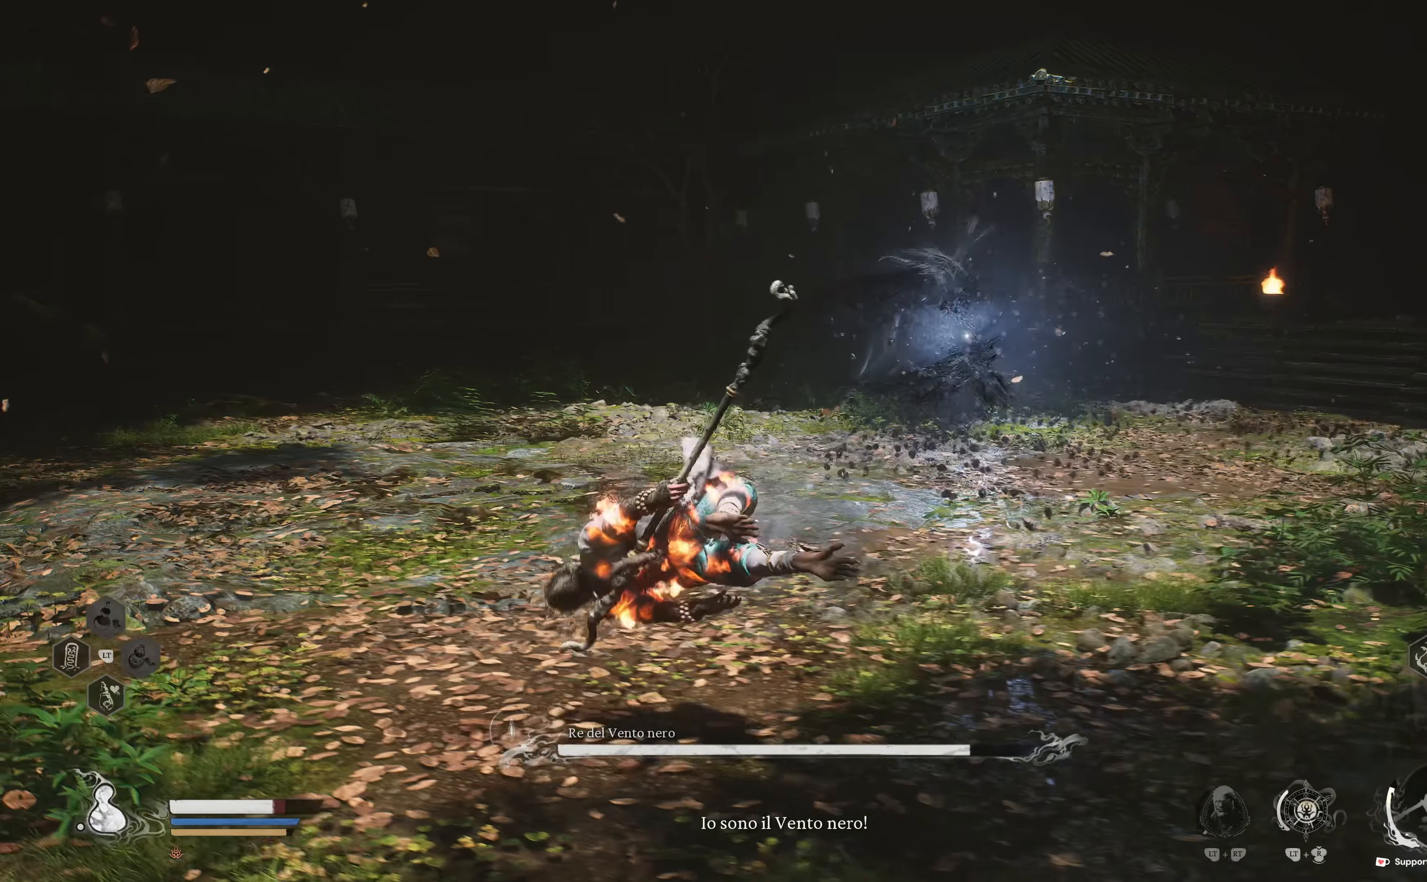
{"dt_ms": 500, "buttons": [], "left_stick": "up-right", "right_stick": "center", "events": [[317, "left_stick", "center"], [384, "left_stick", "up-right"]]}
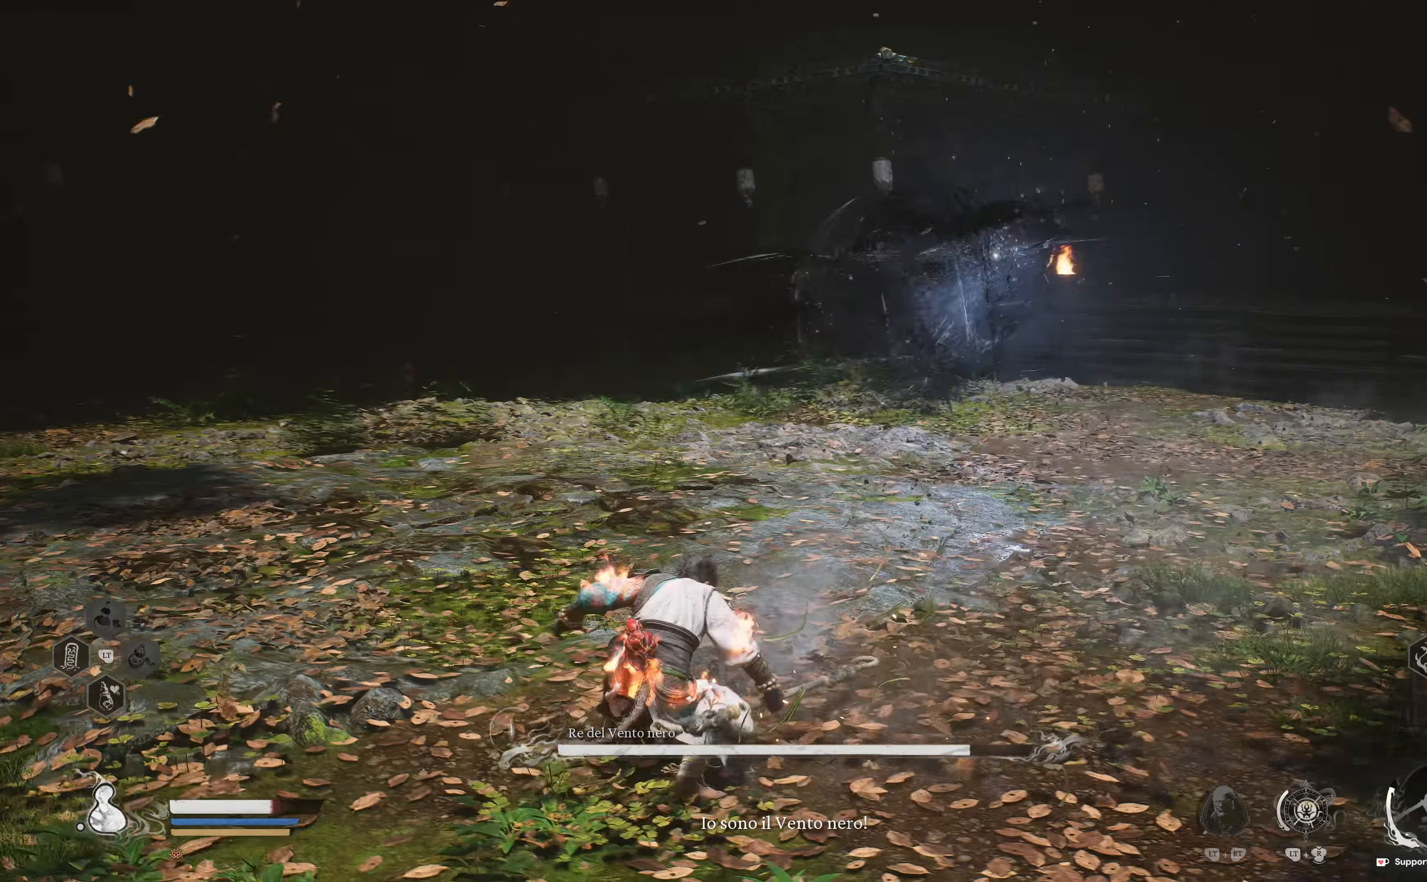
{"dt_ms": 500, "buttons": [], "left_stick": "up-right", "right_stick": "center", "events": [[350, "B", "down"], [467, "B", "up"]]}
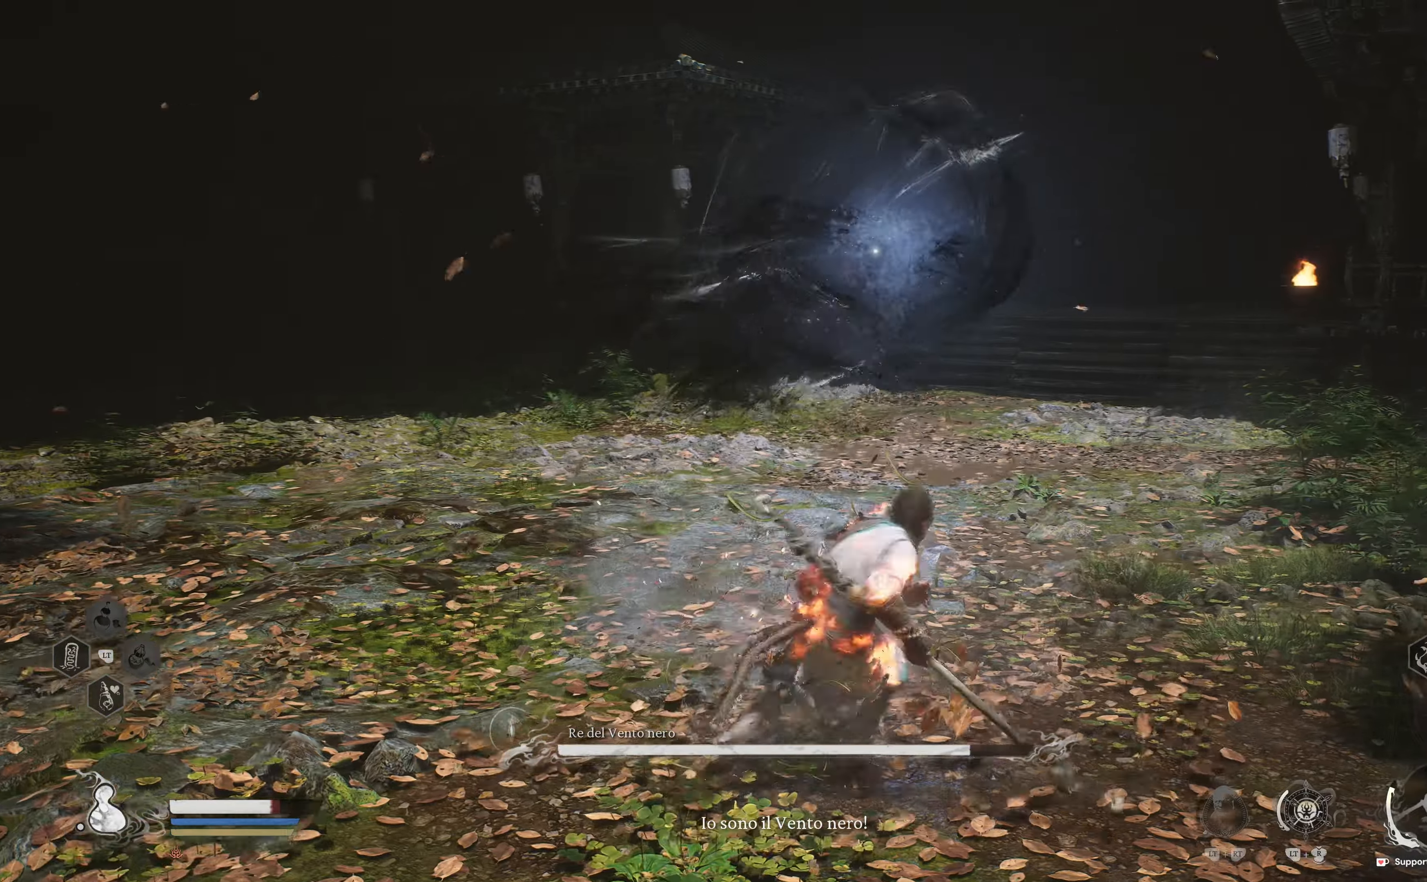
{"dt_ms": 500, "buttons": ["B"], "left_stick": "up", "right_stick": "center", "events": [[17, "B", "down"], [100, "B", "up"], [184, "B", "down"], [284, "B", "up"], [367, "left_stick", "center"], [417, "B", "down"], [417, "left_stick", "up-left"], [484, "left_stick", "up"]]}
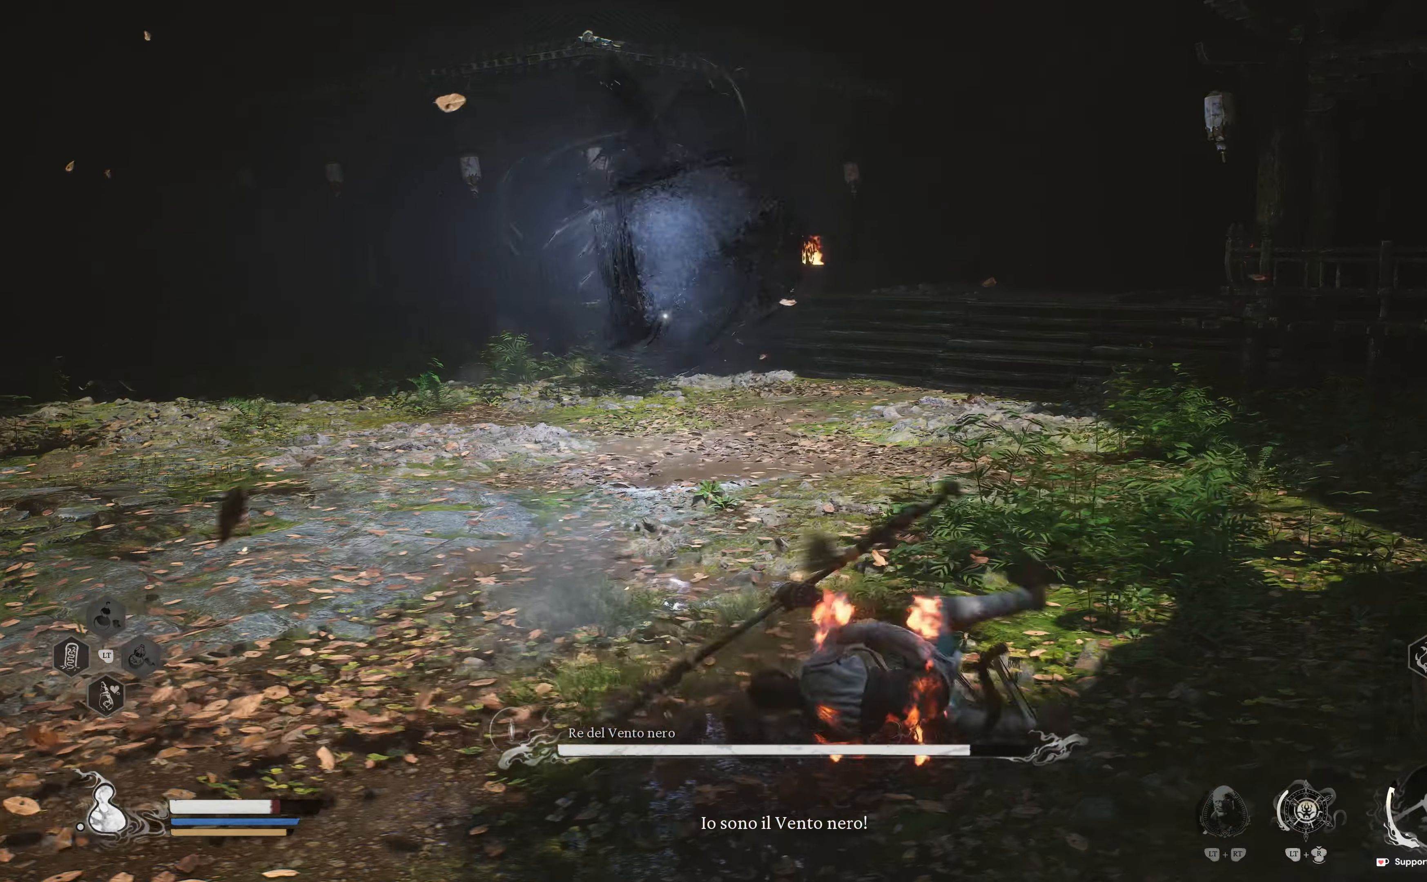
{"dt_ms": 500, "buttons": [], "left_stick": "up", "right_stick": "center", "events": [[17, "B", "up"], [34, "left_stick", "up-right"], [84, "B", "down"], [167, "B", "up"], [350, "left_stick", "center"], [450, "left_stick", "up"]]}
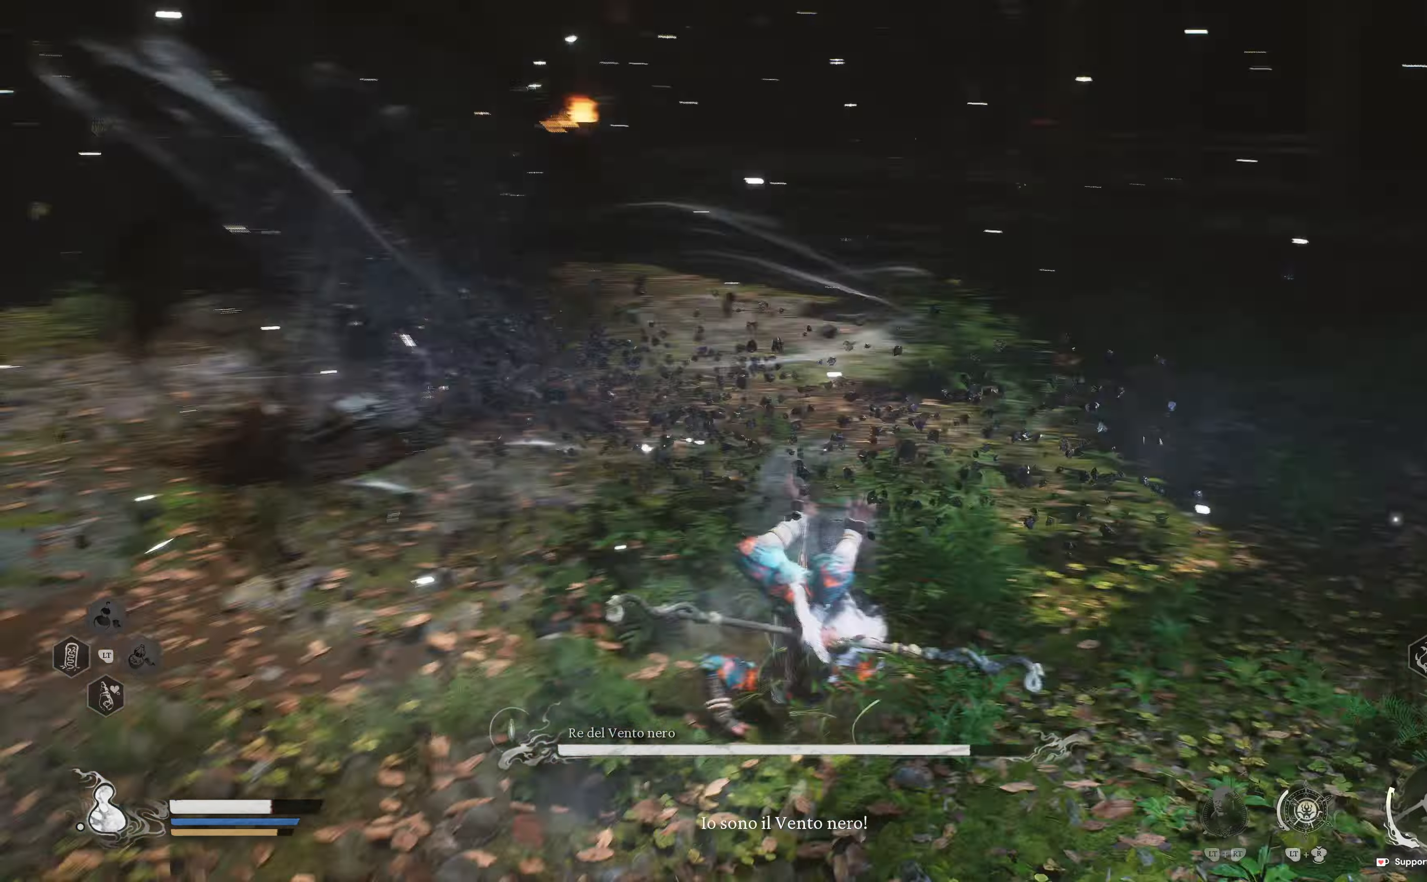
{"dt_ms": 500, "buttons": [], "left_stick": "right", "right_stick": "center", "events": [[100, "left_stick", "up-left"], [334, "left_stick", "up-right"], [450, "left_stick", "right"]]}
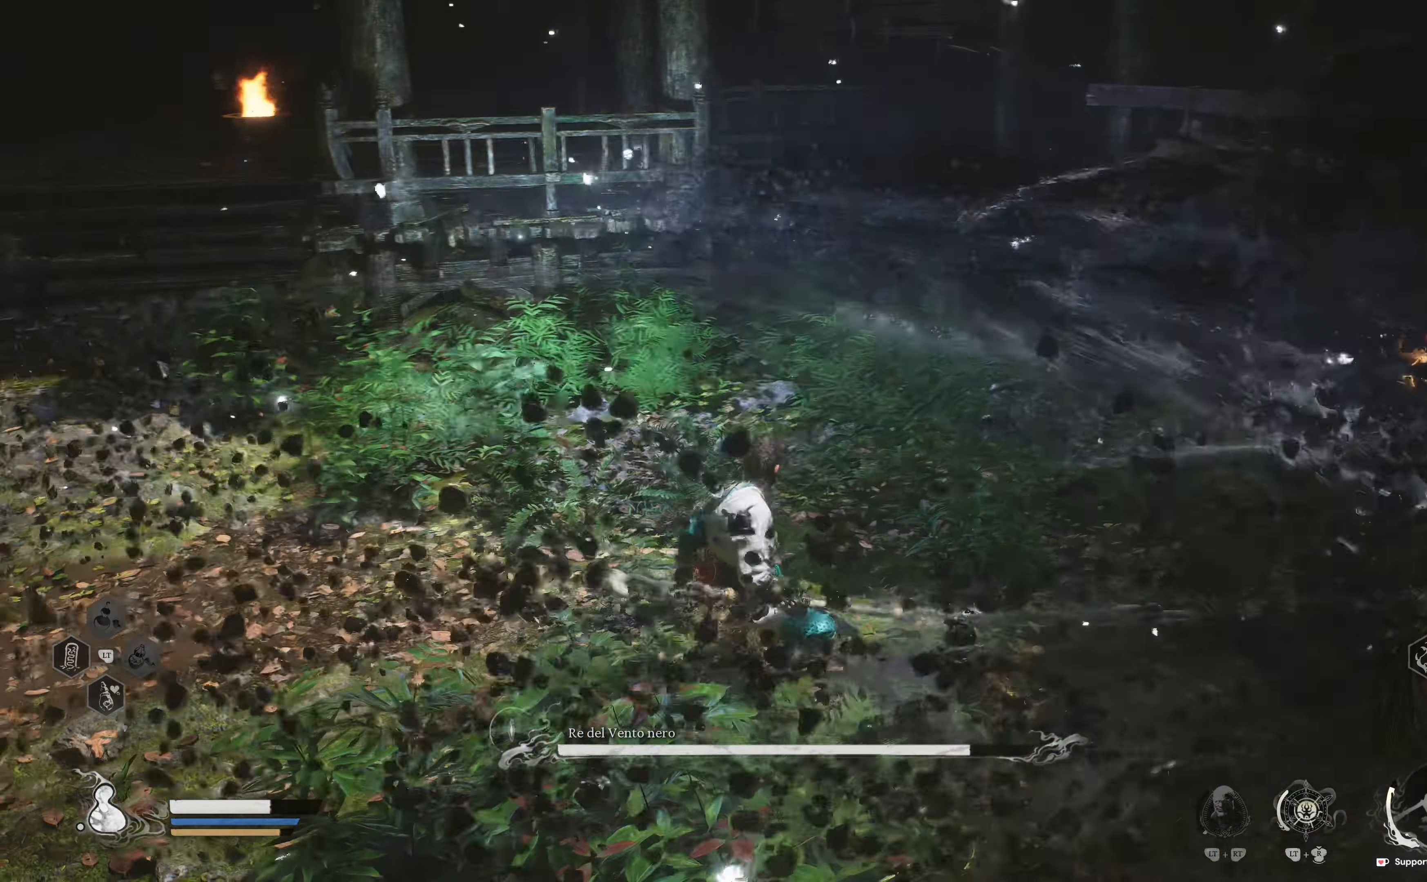
{"dt_ms": 500, "buttons": ["R1"], "left_stick": "down-right", "right_stick": "center", "events": [[34, "R1", "down"], [134, "R1", "up"], [150, "left_stick", "down-right"], [200, "R1", "down"], [300, "R1", "up"], [317, "right_stick", "right"], [400, "R1", "down"], [500, "right_stick", "center"]]}
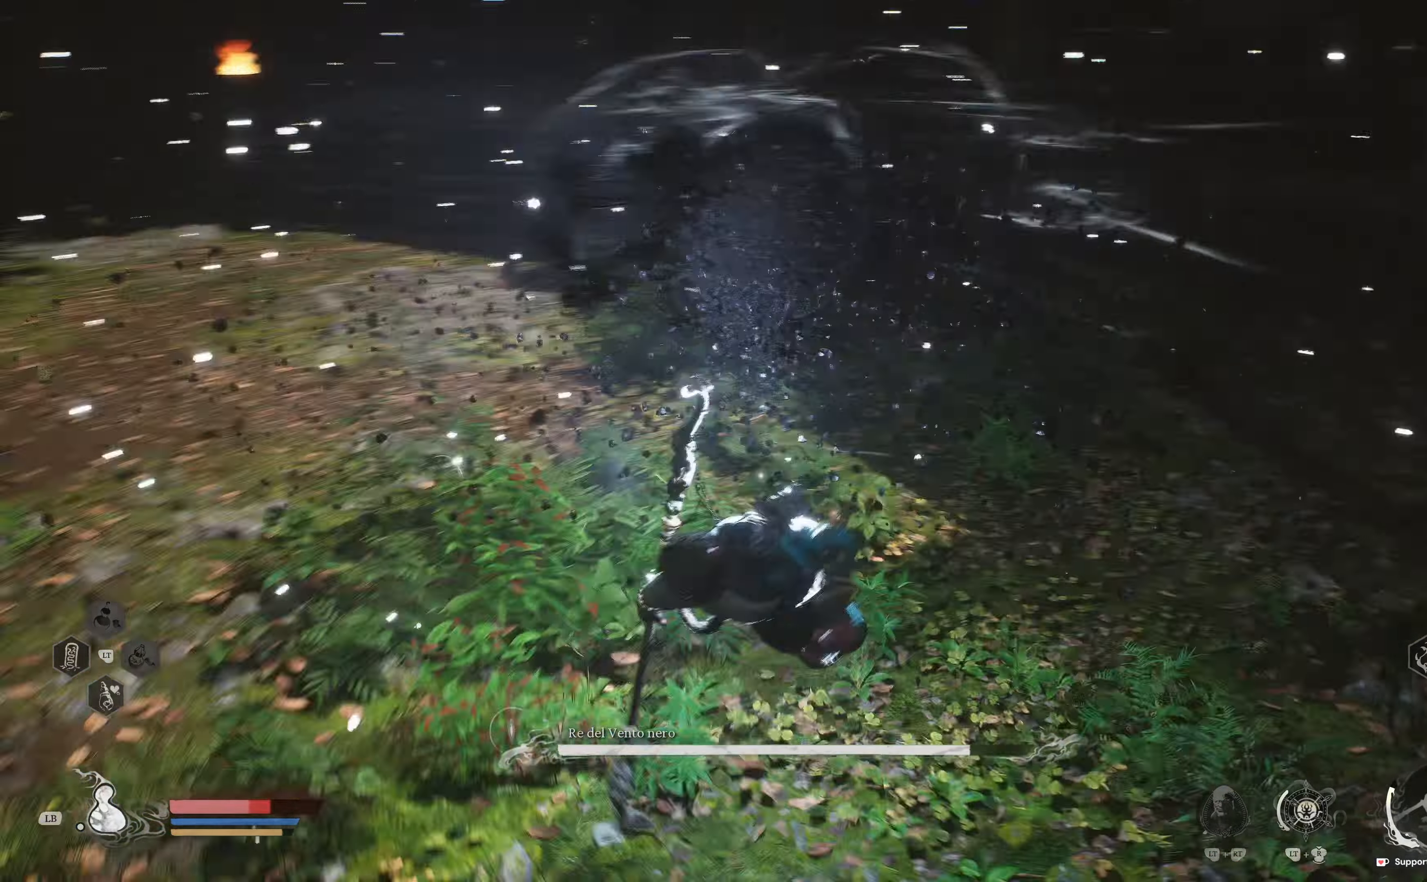
{"dt_ms": 500, "buttons": [], "left_stick": "up-left", "right_stick": "center", "events": [[17, "R1", "up"], [150, "B", "down"], [250, "B", "up"], [250, "left_stick", "left"], [300, "left_stick", "up-left"], [334, "B", "down"], [400, "B", "up"]]}
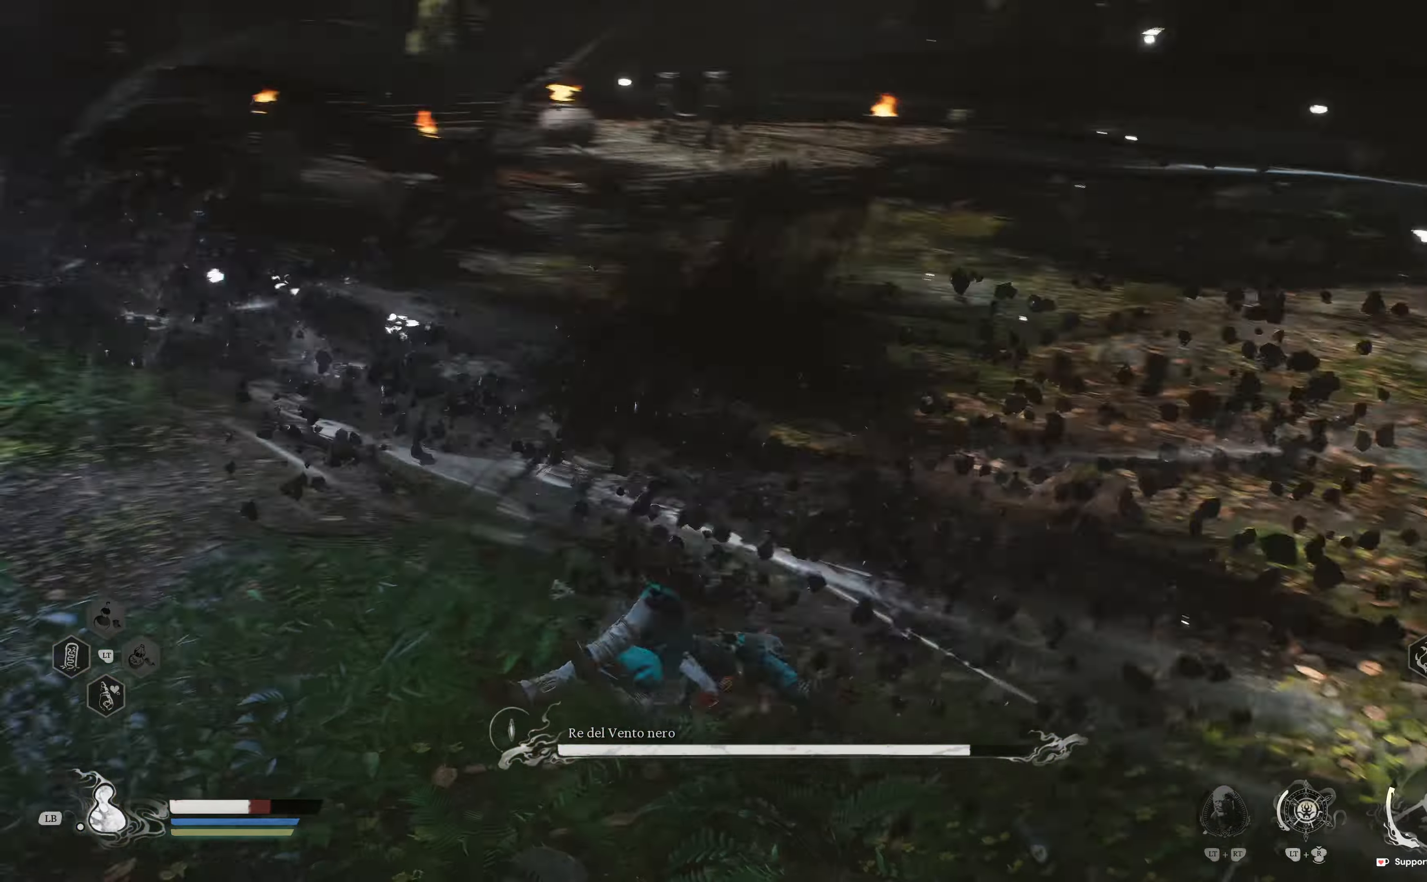
{"dt_ms": 500, "buttons": [], "left_stick": "up-right", "right_stick": "center"}
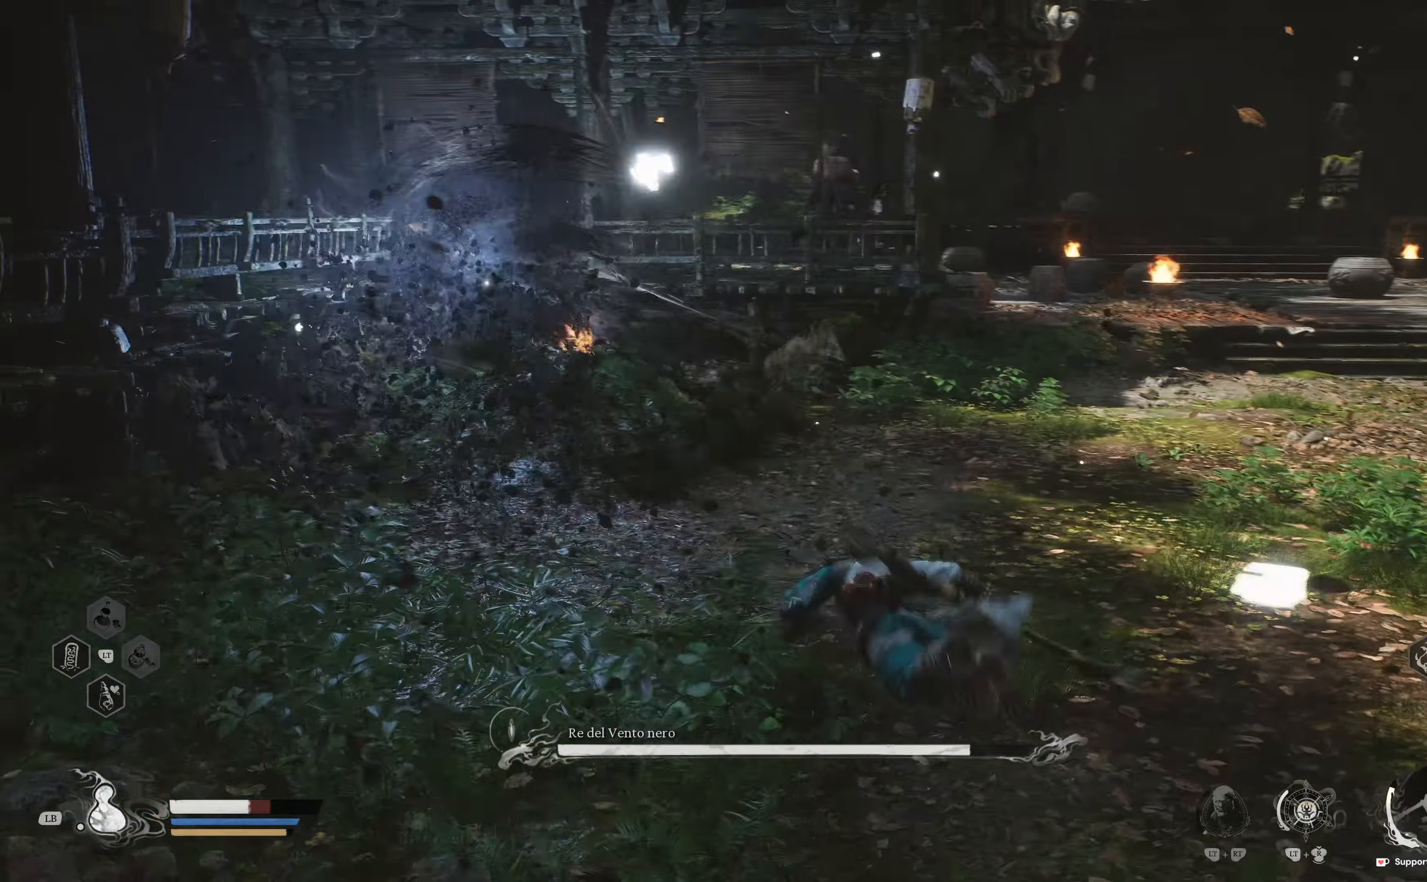
{"dt_ms": 1000, "buttons": [], "left_stick": "down-right", "right_stick": "center"}
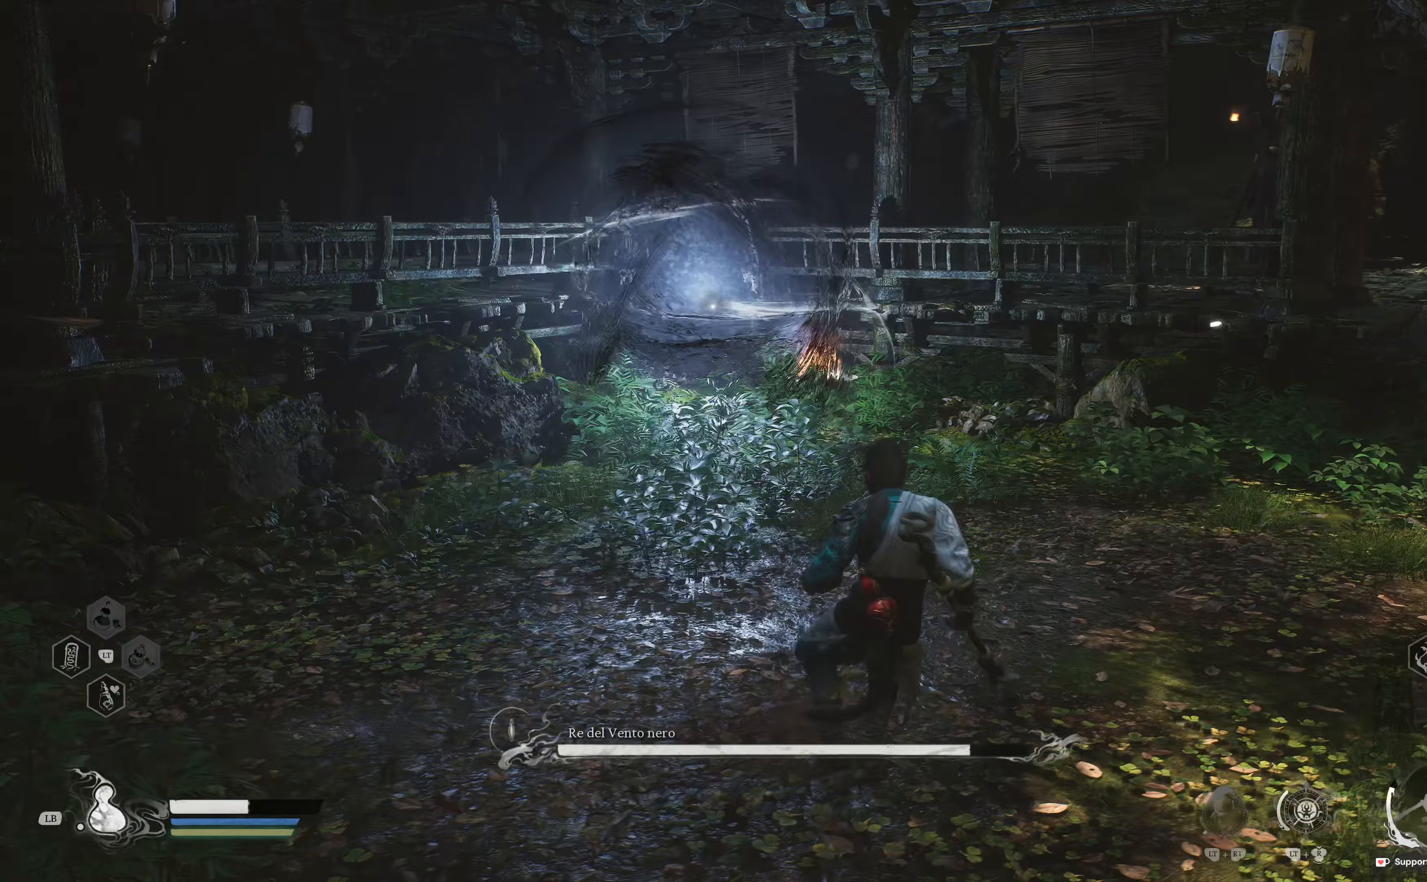
{"dt_ms": 500, "buttons": [], "left_stick": "down-right", "right_stick": "center", "events": []}
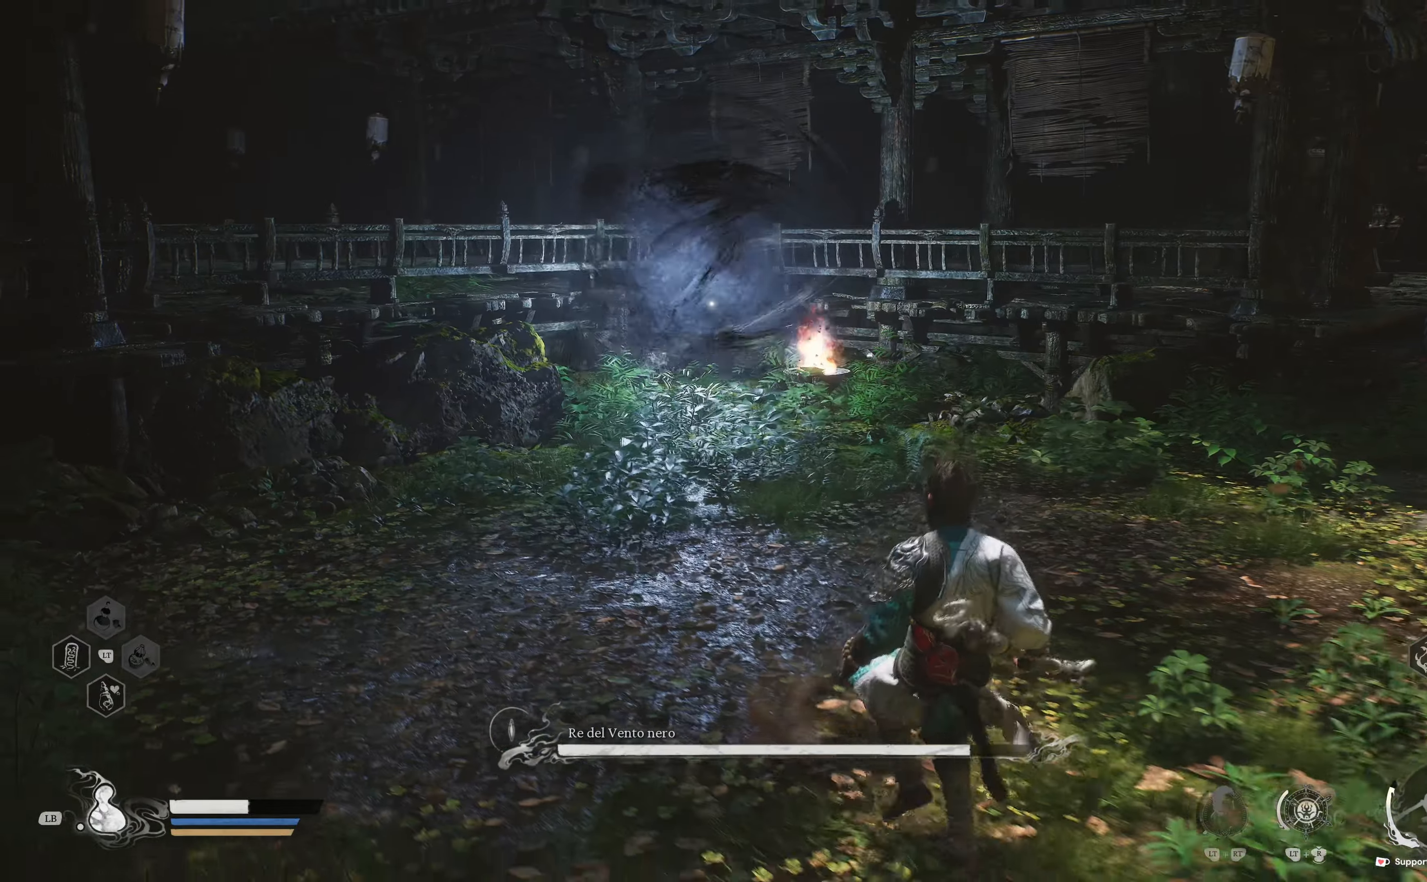
{"dt_ms": 500, "buttons": ["B"], "left_stick": "down-right", "right_stick": "center", "events": [[433, "B", "down"]]}
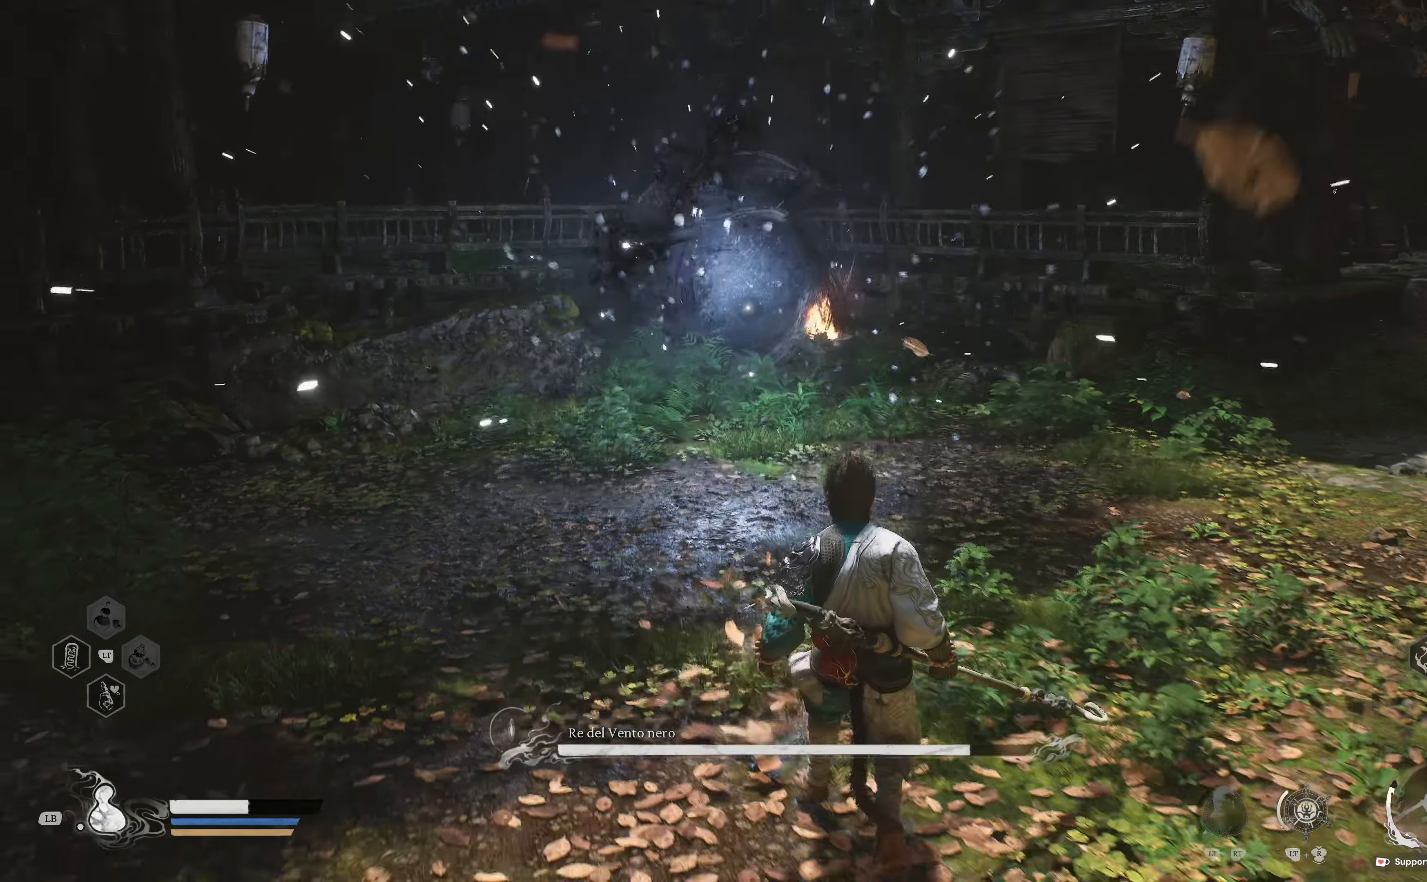
{"dt_ms": 1000, "buttons": [], "left_stick": "up-right", "right_stick": "center"}
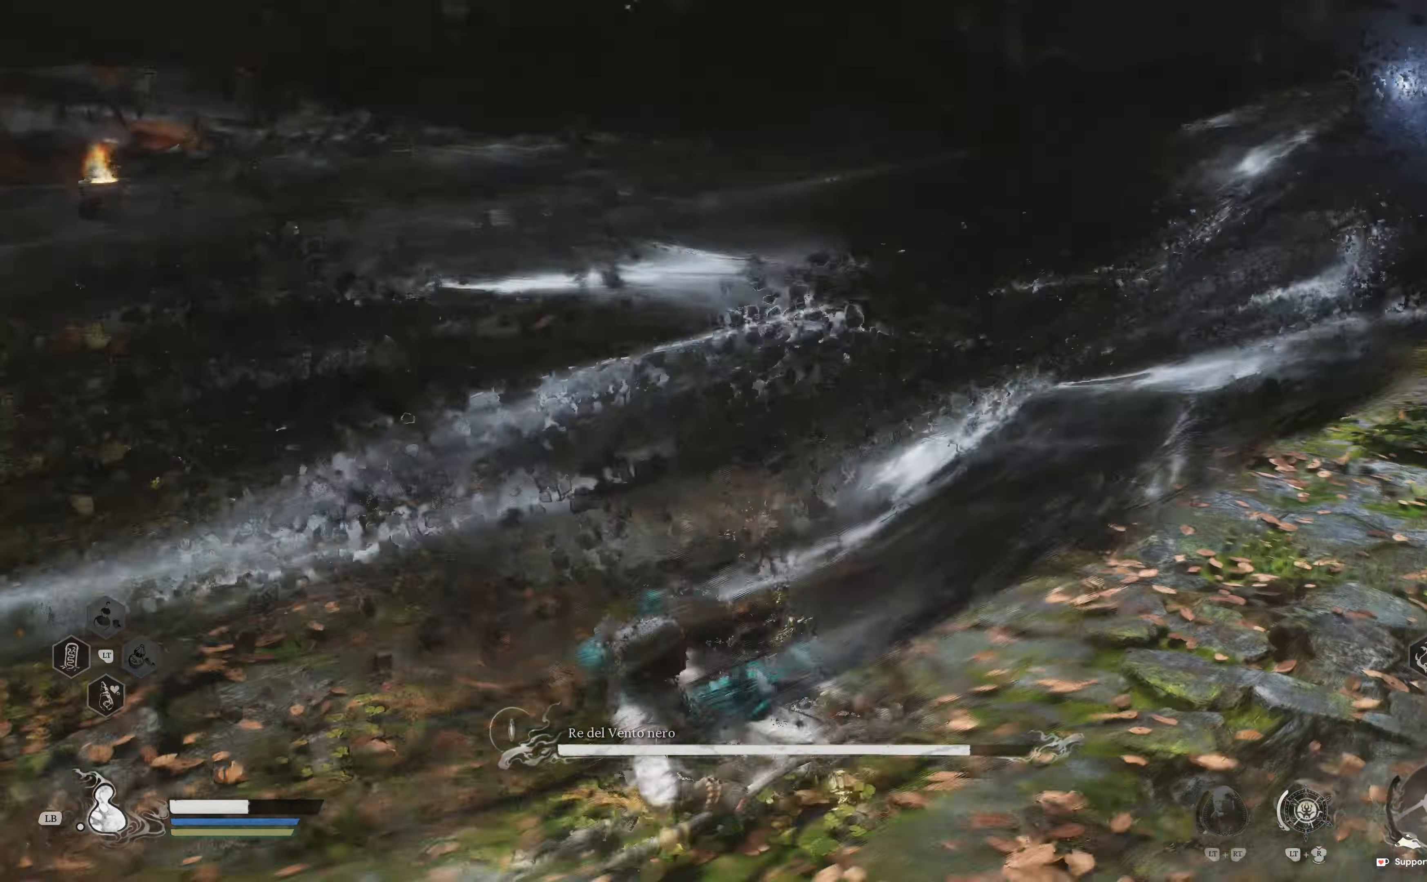
{"dt_ms": 500, "buttons": ["R1"], "left_stick": "up-right", "right_stick": "center", "events": [[217, "left_stick", "right"], [400, "left_stick", "up-right"], [450, "R1", "down"]]}
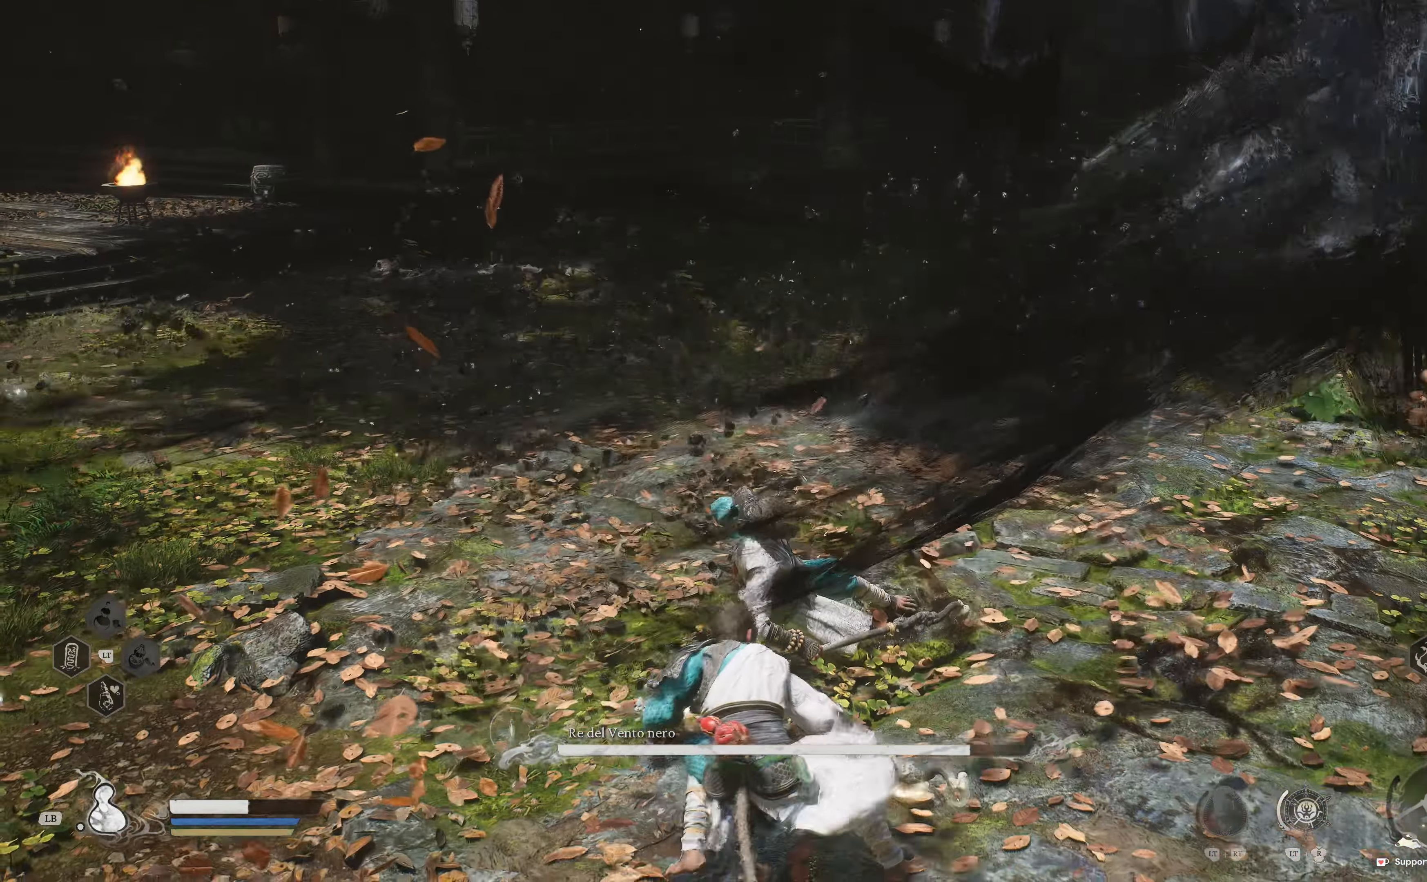
{"dt_ms": 500, "buttons": ["R1"], "left_stick": "up", "right_stick": "center", "events": [[17, "left_stick", "up"], [67, "R1", "up"], [83, "R1", "down"], [133, "left_stick", "center"], [167, "R1", "up"], [217, "left_stick", "up"], [233, "R1", "down"], [333, "R1", "up"], [400, "R1", "down"]]}
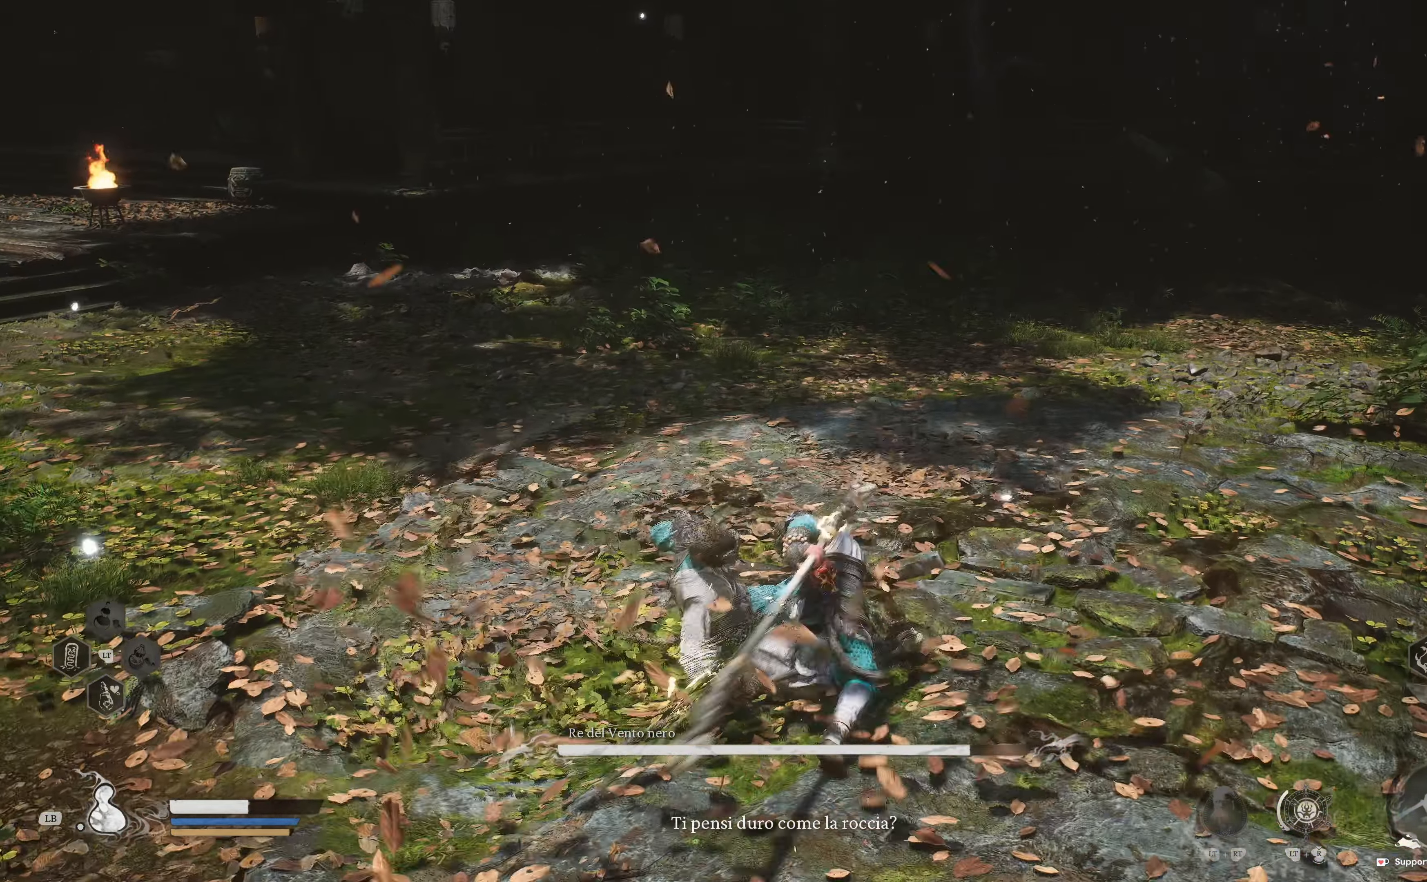
{"dt_ms": 500, "buttons": [], "left_stick": "right", "right_stick": "left"}
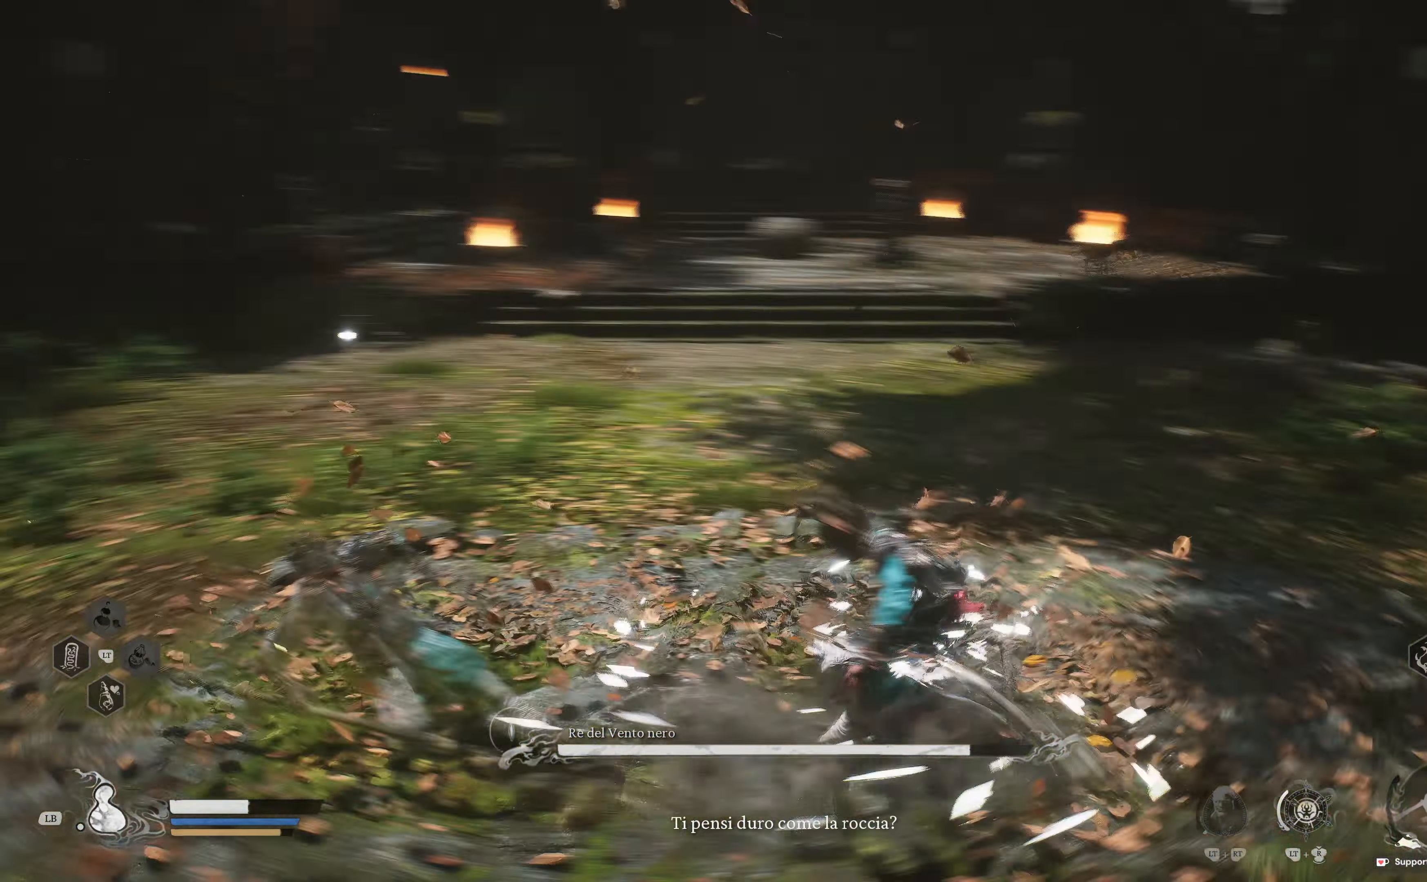
{"dt_ms": 500, "buttons": [], "left_stick": "down", "right_stick": "center", "events": [[133, "left_stick", "down-right"], [150, "right_stick", "center"], [367, "left_stick", "down"], [383, "B", "down"], [467, "B", "up"]]}
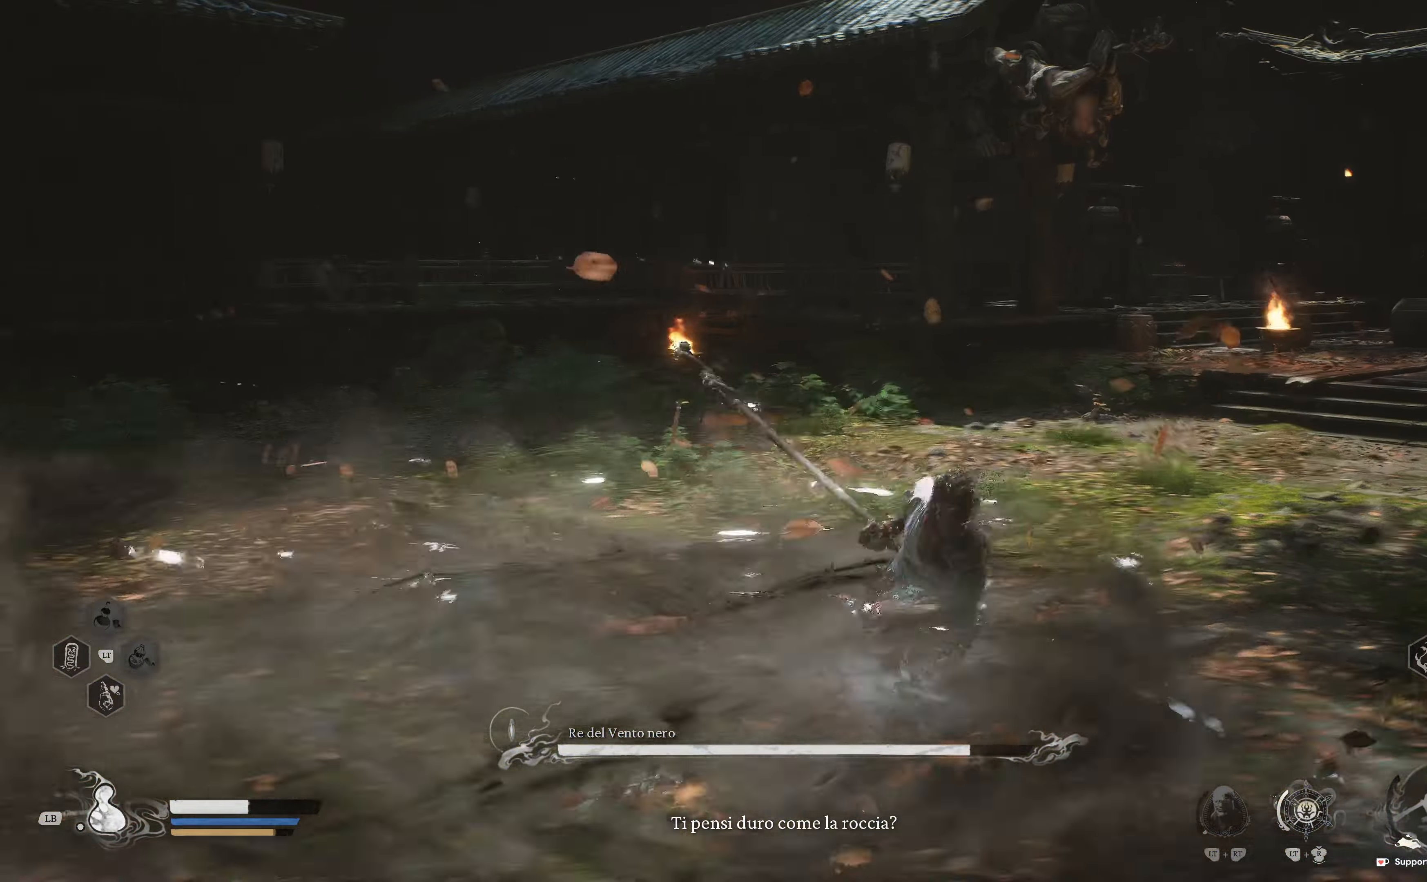
{"dt_ms": 500, "buttons": [], "left_stick": "left", "right_stick": "center"}
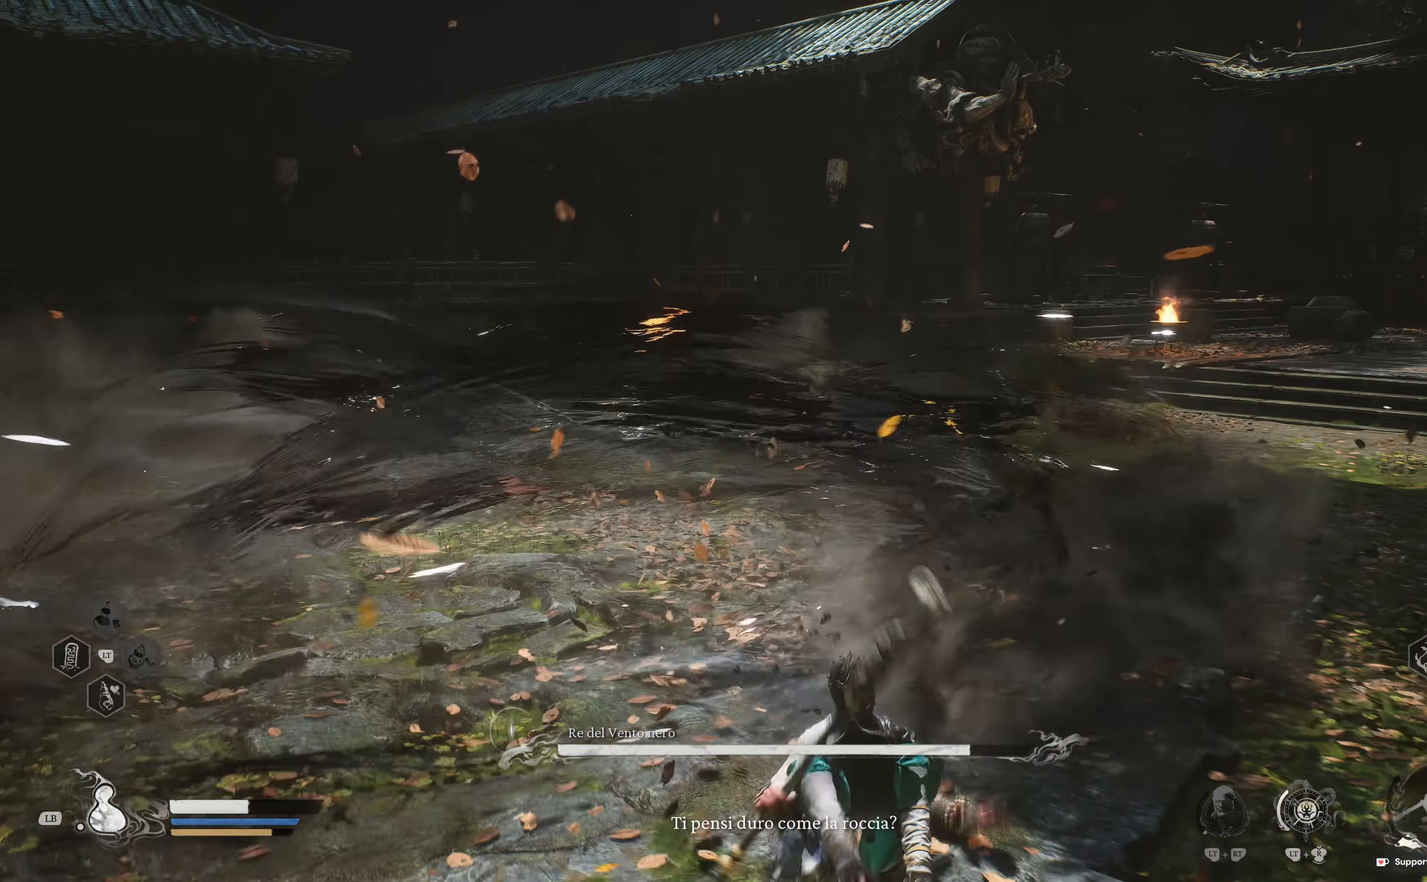
{"dt_ms": 500, "buttons": ["B"], "left_stick": "up-left", "right_stick": "center"}
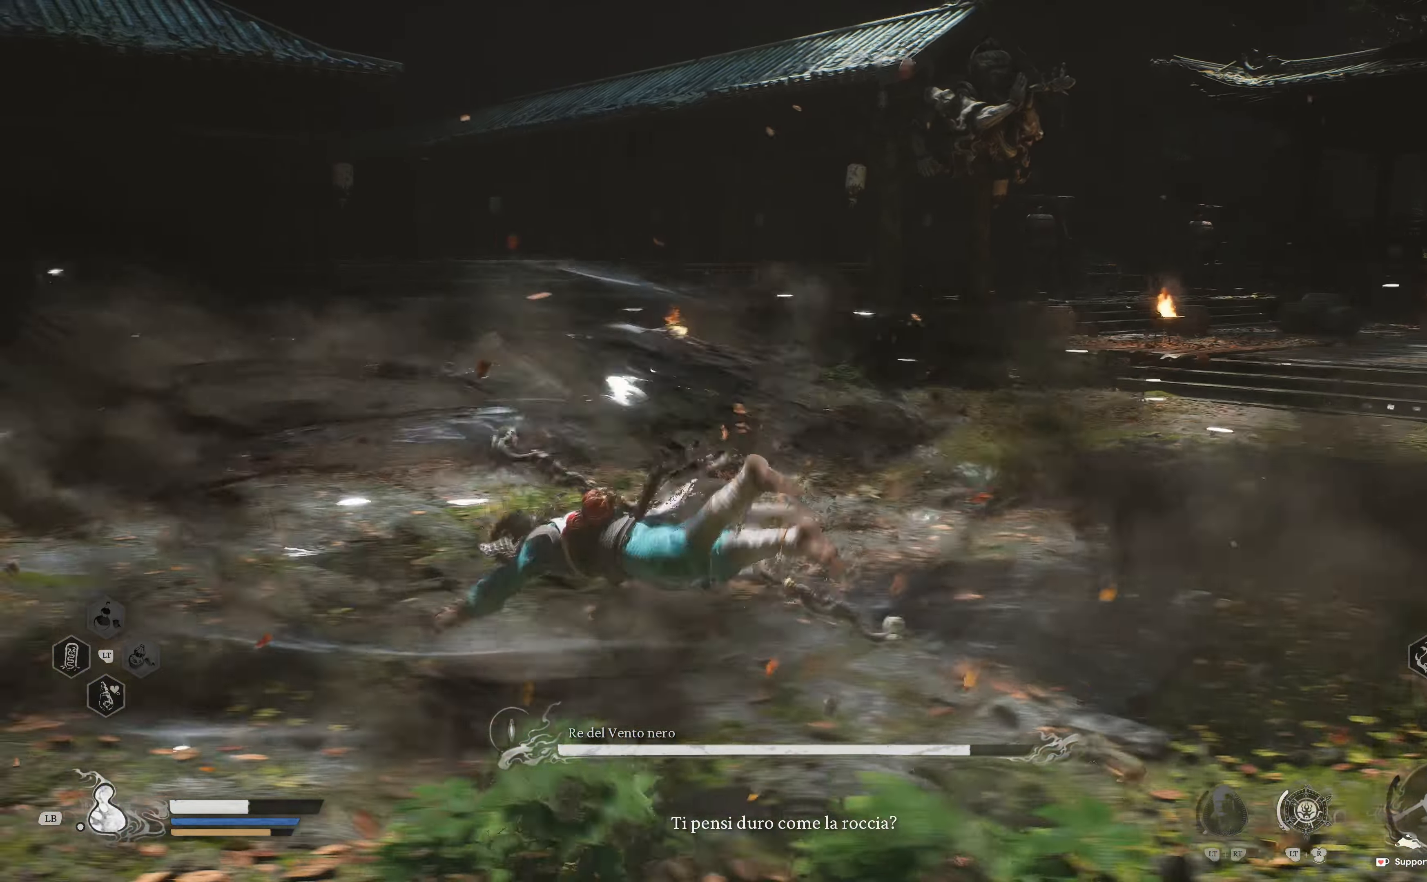
{"dt_ms": 500, "buttons": [], "left_stick": "center", "right_stick": "center", "events": [[17, "B", "up"], [83, "left_stick", "up"], [217, "left_stick", "up-right"], [417, "left_stick", "center"]]}
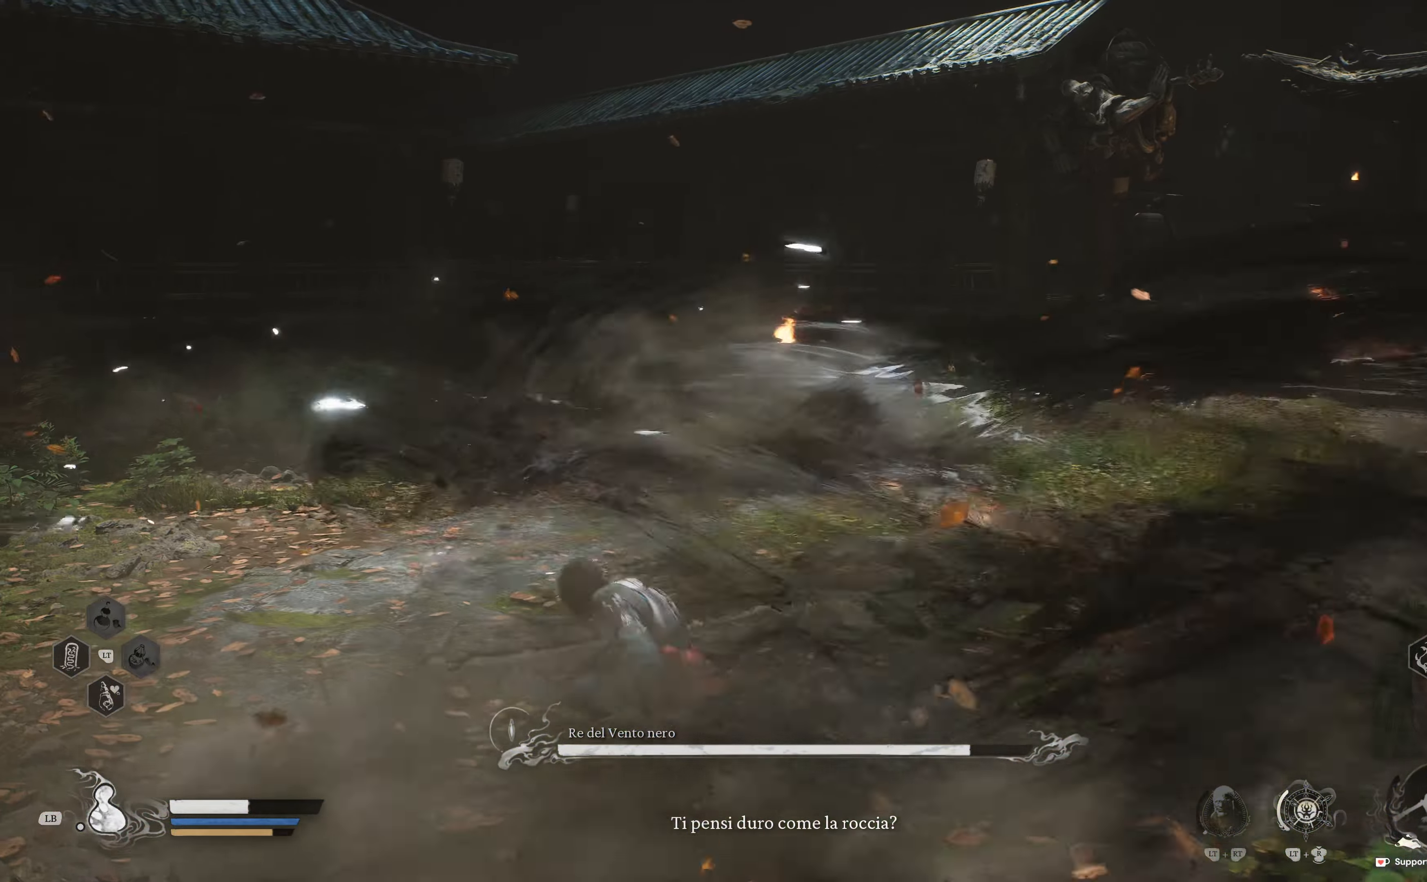
{"dt_ms": 500, "buttons": ["B"], "left_stick": "down-left", "right_stick": "center", "events": [[33, "left_stick", "down"], [400, "left_stick", "down-left"], [483, "B", "down"]]}
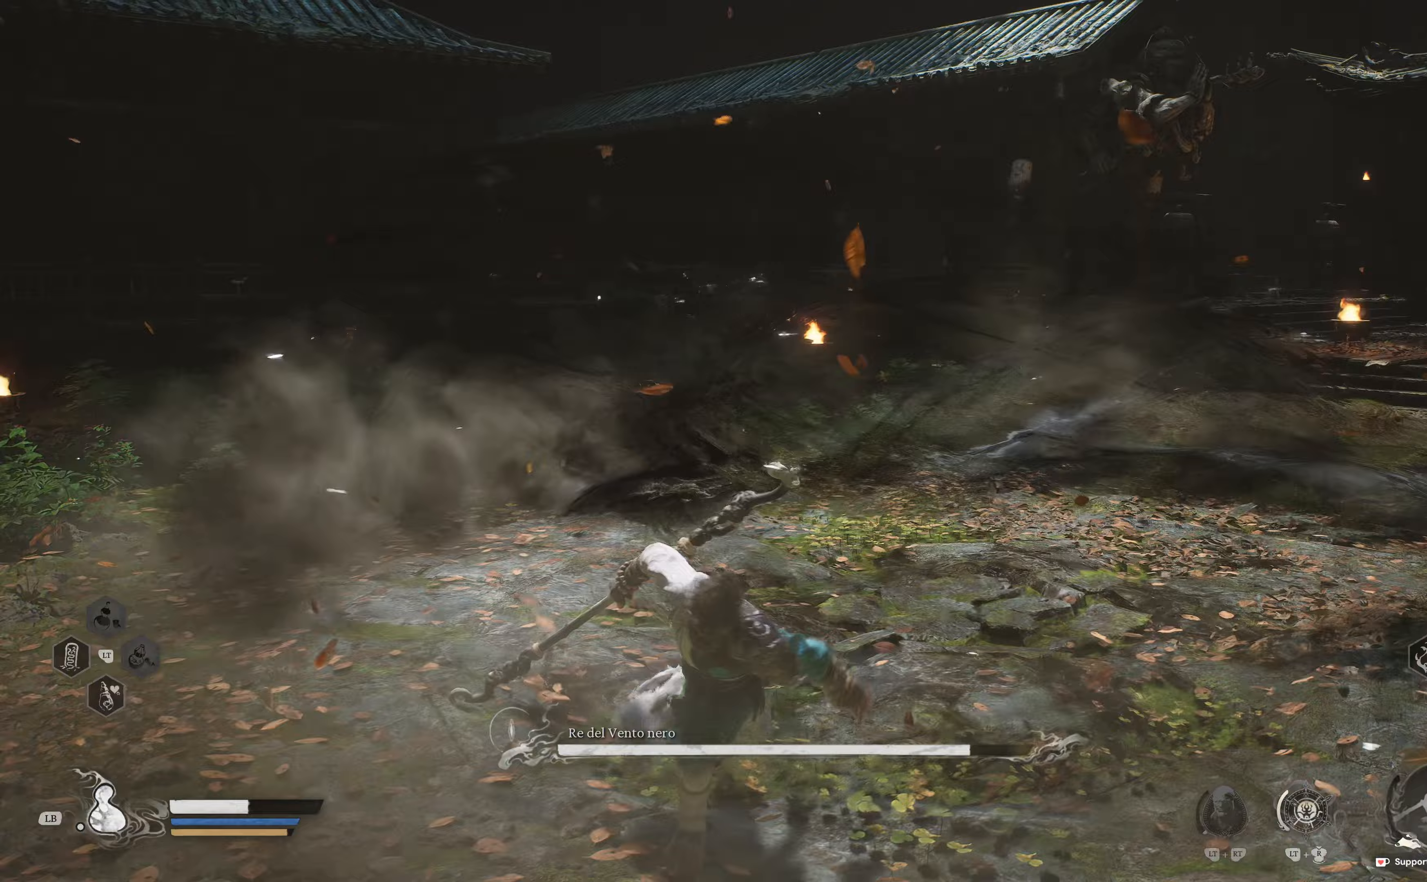
{"dt_ms": 500, "buttons": [], "left_stick": "up", "right_stick": "center", "events": [[67, "B", "up"], [167, "left_stick", "left"], [383, "left_stick", "up"]]}